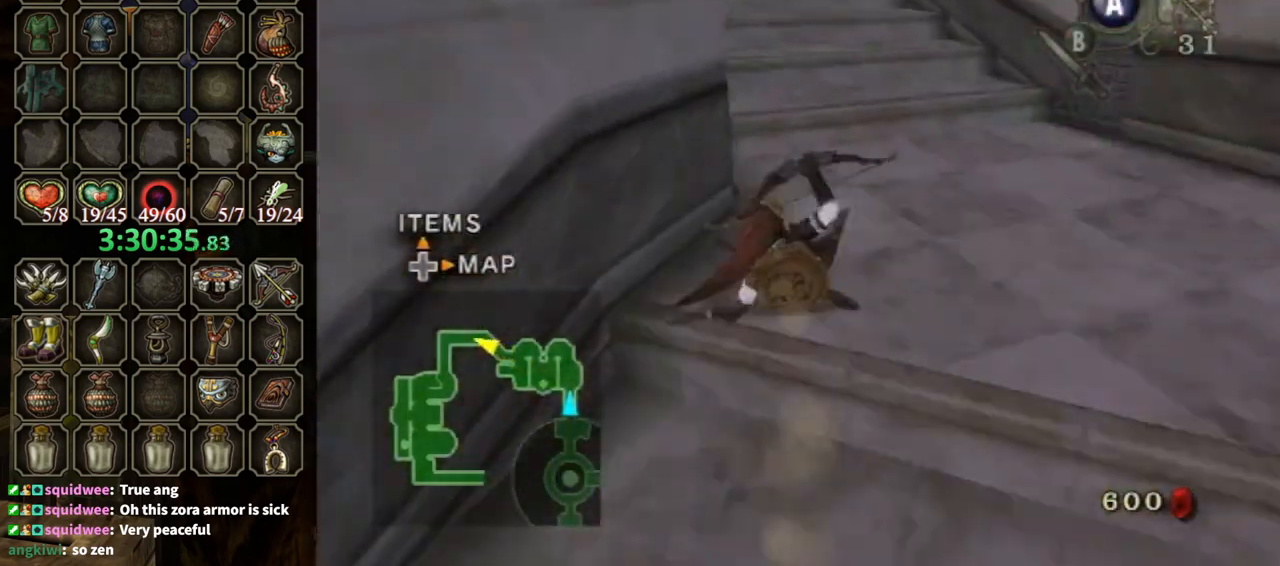
Gameplay with a controller (Nintendo layout); each line is a JSON object with the inputs held at the frame after it. "events" lists button and stick changes between this image and that frame as [ms after this image, input, new state], when the widget could be followed in between. Not read: L3 R3.
{"buttons": [], "left_stick": "up", "right_stick": "center", "events": [[267, "A", "down"], [267, "left_stick", "up-left"], [367, "A", "up"], [467, "left_stick", "up"]]}
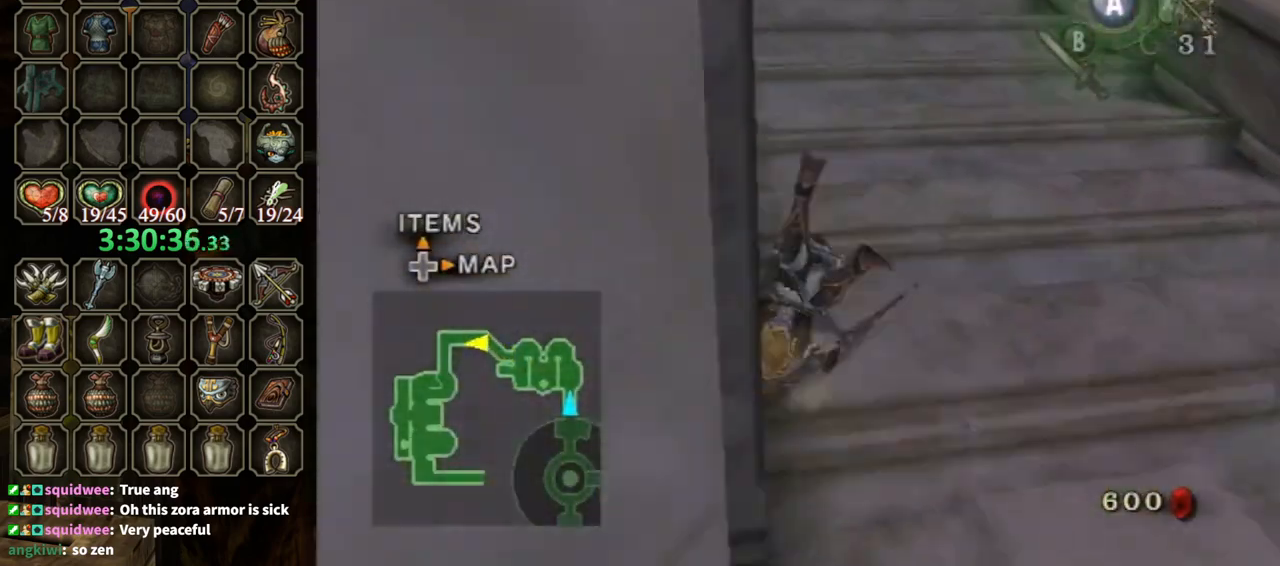
{"buttons": [], "left_stick": "up", "right_stick": "center", "events": [[433, "A", "down"], [467, "A", "up"]]}
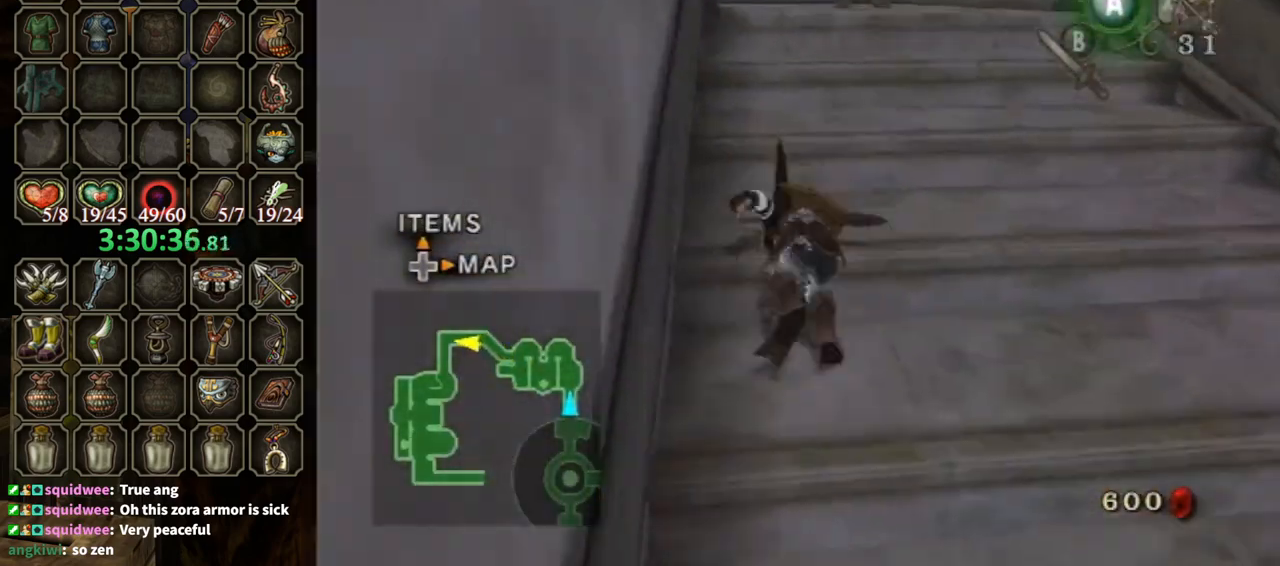
{"buttons": [], "left_stick": "up", "right_stick": "center", "events": []}
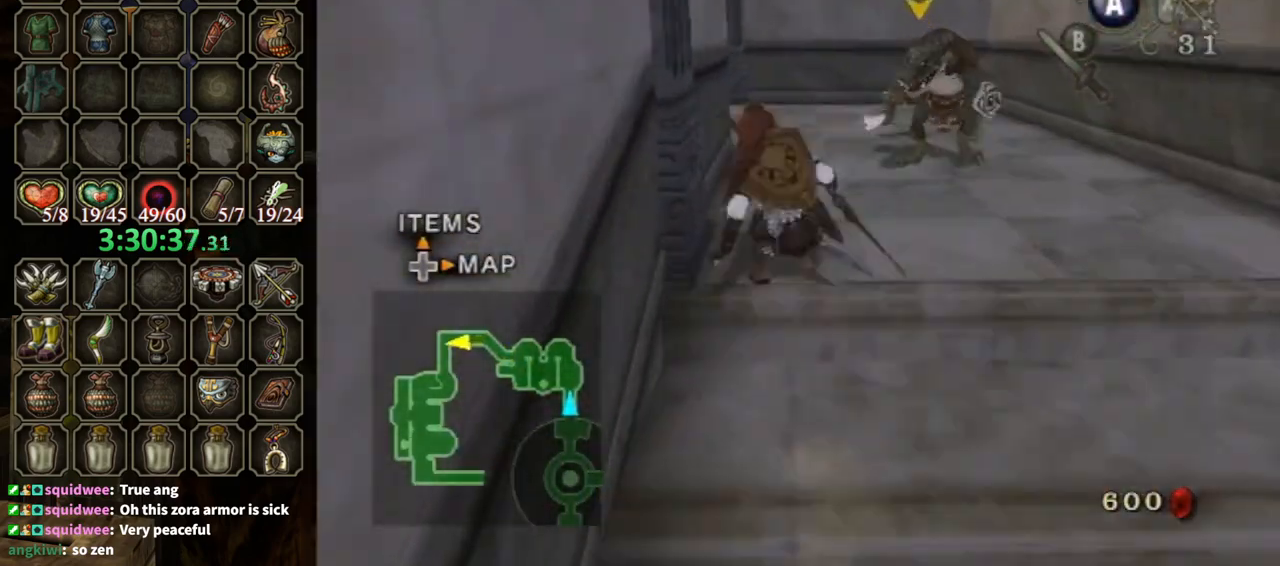
{"buttons": [], "left_stick": "up", "right_stick": "down-right", "events": [[100, "A", "down"], [167, "A", "up"], [367, "right_stick", "down-right"]]}
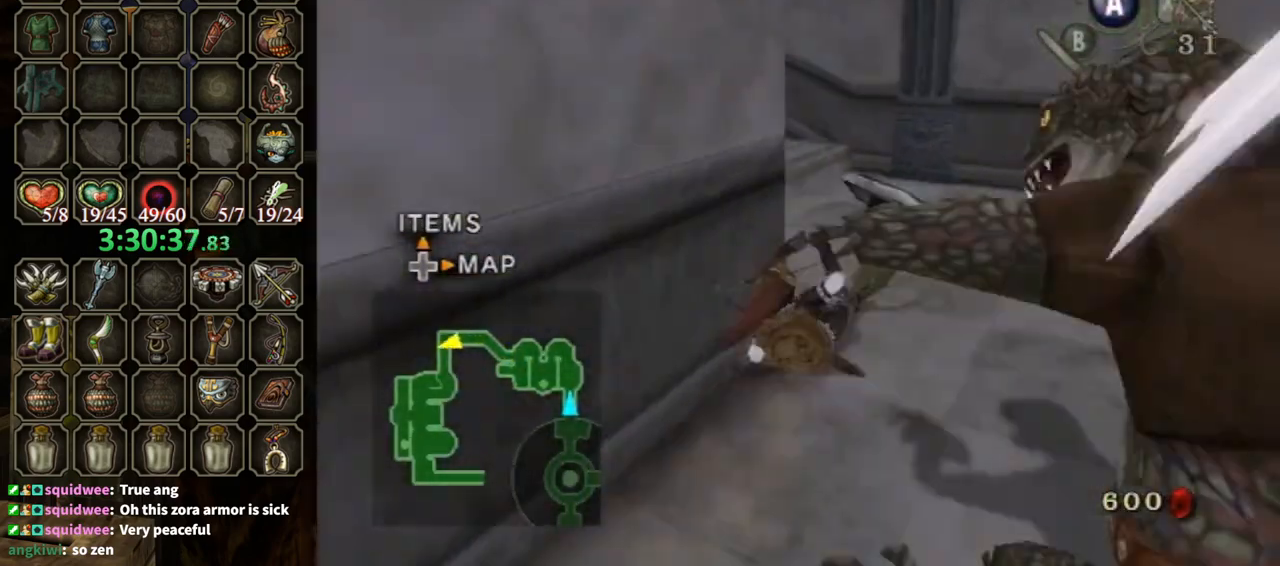
{"buttons": [], "left_stick": "up-left", "right_stick": "center", "events": [[233, "right_stick", "center"], [300, "left_stick", "up-left"], [333, "A", "down"], [433, "A", "up"]]}
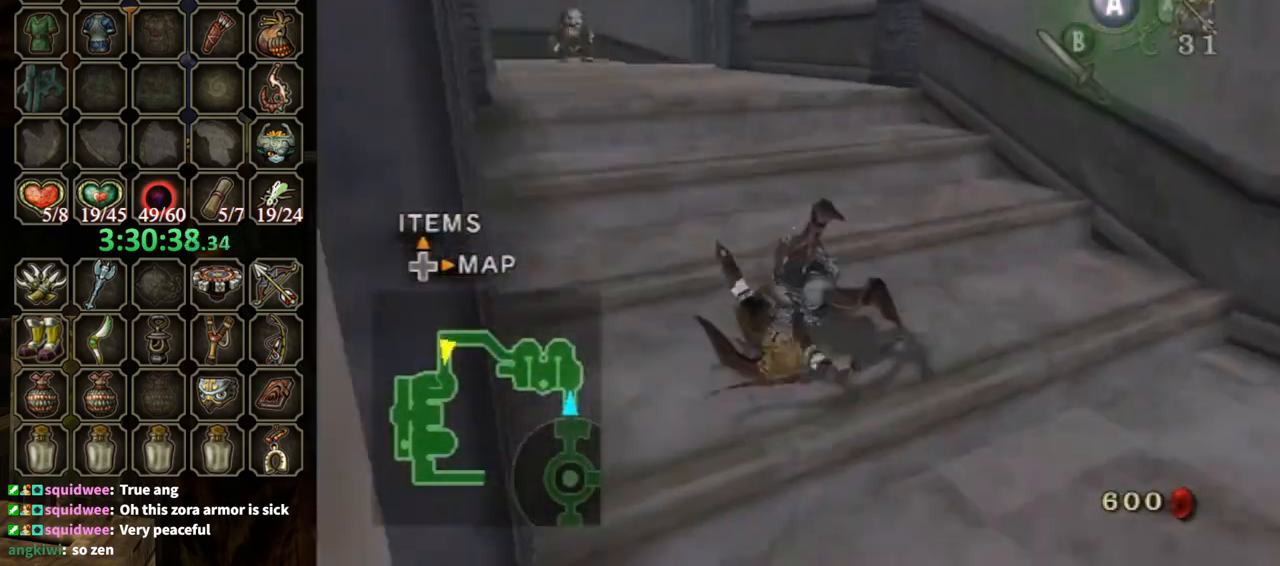
{"buttons": ["A"], "left_stick": "up", "right_stick": "center", "events": [[167, "left_stick", "up"], [467, "A", "down"]]}
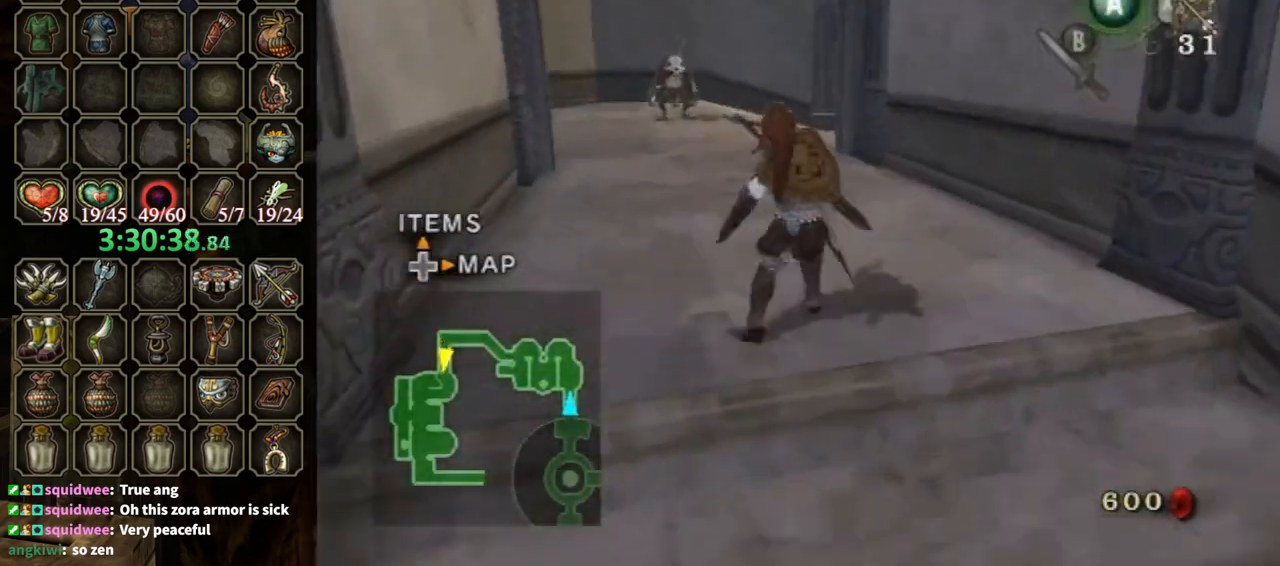
{"buttons": [], "left_stick": "up", "right_stick": "center", "events": [[67, "A", "up"], [100, "A", "down"], [167, "A", "up"]]}
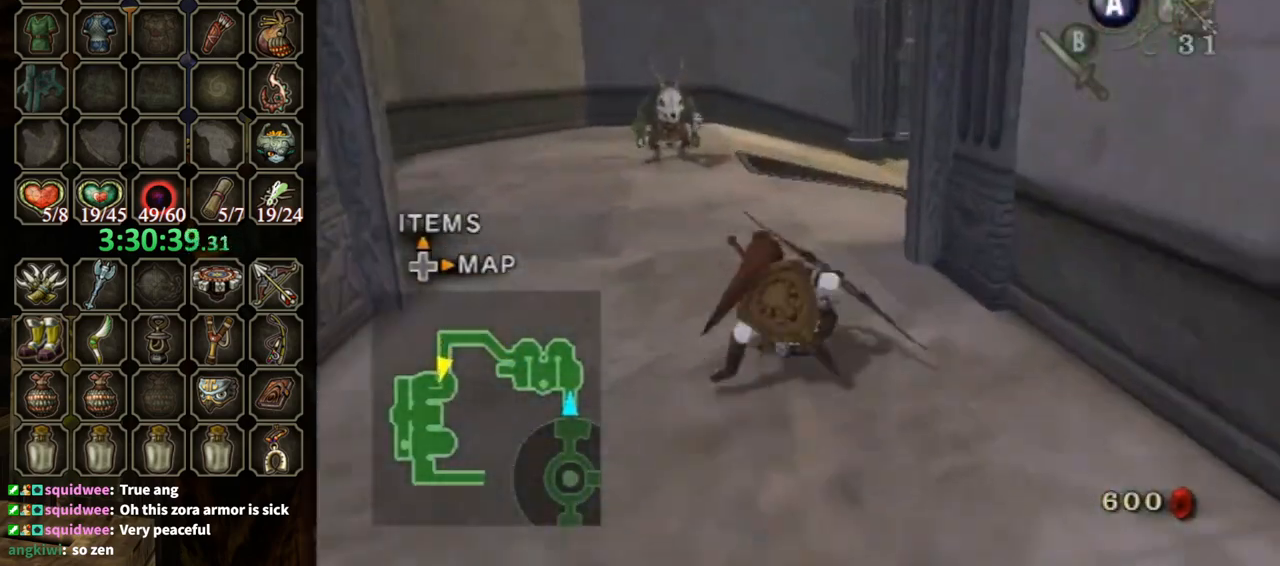
{"buttons": [], "left_stick": "up-right", "right_stick": "left", "events": [[200, "A", "down"], [267, "A", "up"], [267, "left_stick", "up-right"], [400, "right_stick", "left"]]}
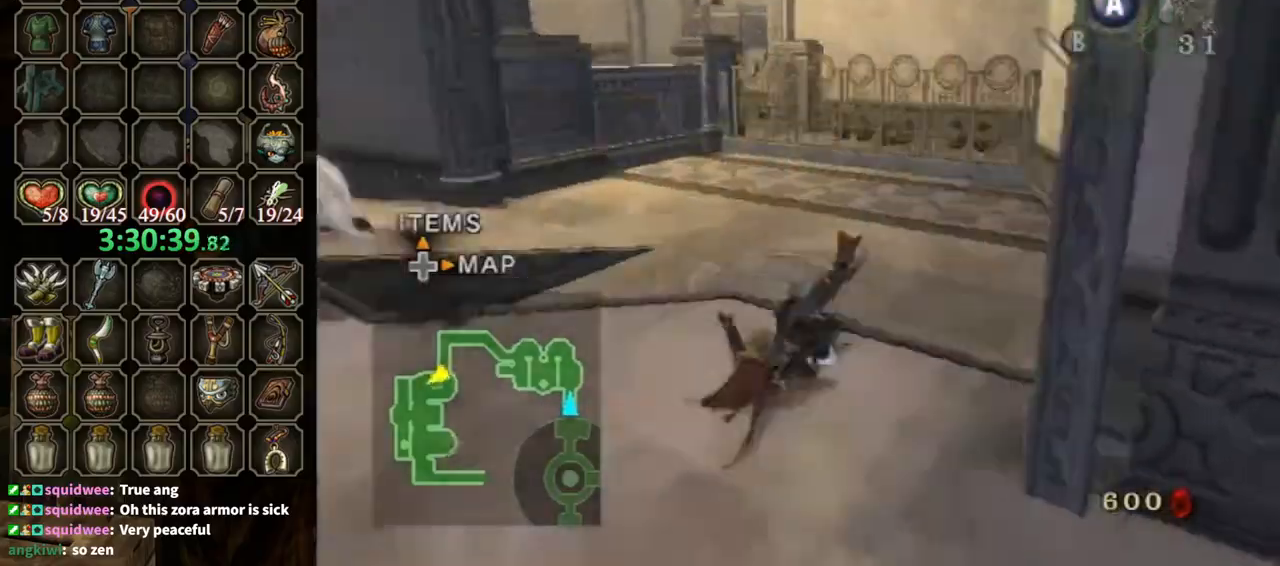
{"buttons": [], "left_stick": "center", "right_stick": "center", "events": [[133, "left_stick", "up"], [200, "right_stick", "center"], [367, "left_stick", "center"], [400, "DPAD_UP", "down"], [467, "DPAD_UP", "up"]]}
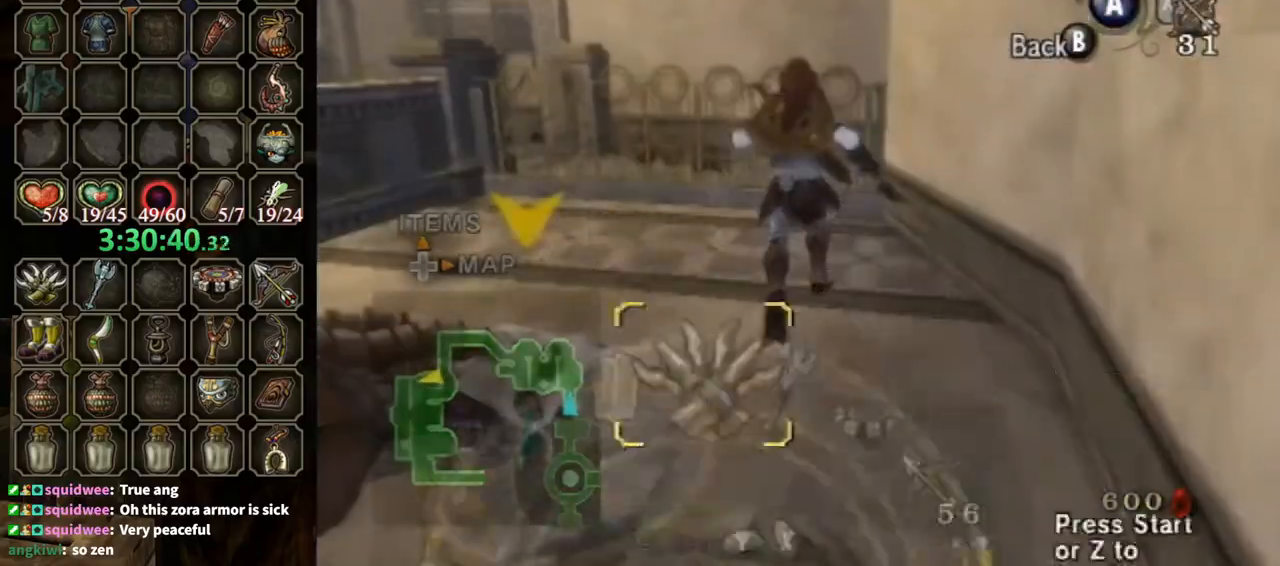
{"buttons": [], "left_stick": "center", "right_stick": "center", "events": [[133, "L1", "down"], [133, "left_stick", "right"], [367, "L1", "up"], [367, "left_stick", "center"]]}
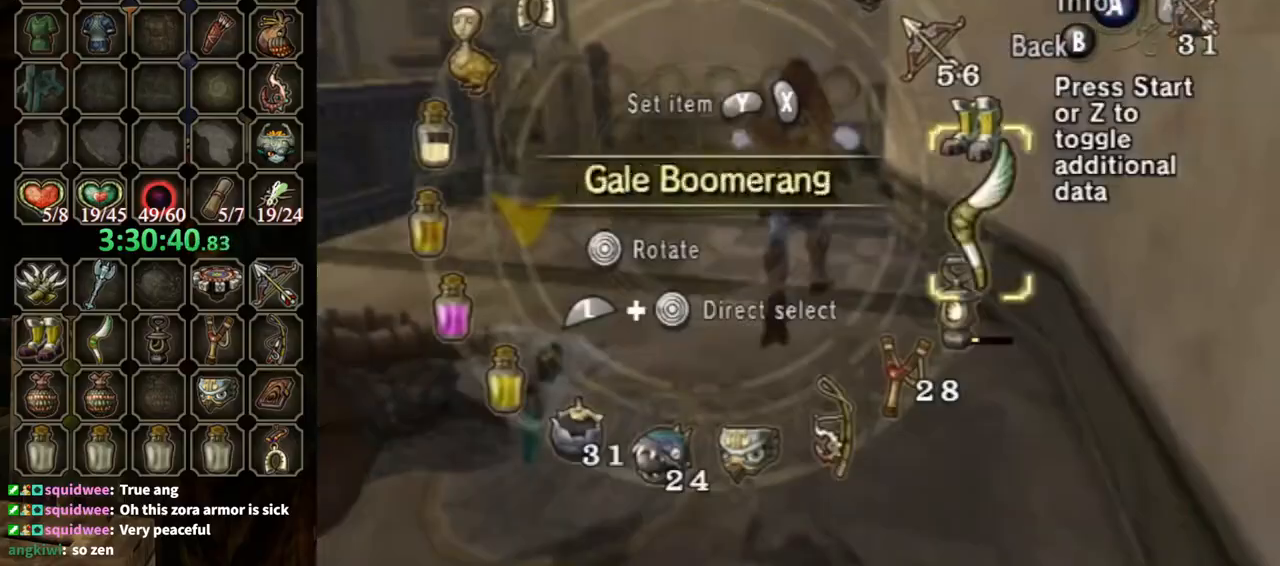
{"buttons": [], "left_stick": "up", "right_stick": "center", "events": [[133, "Y", "down"], [200, "Y", "up"], [267, "Y", "down"], [300, "Y", "up"], [333, "B", "down"], [467, "left_stick", "up"], [500, "B", "up"]]}
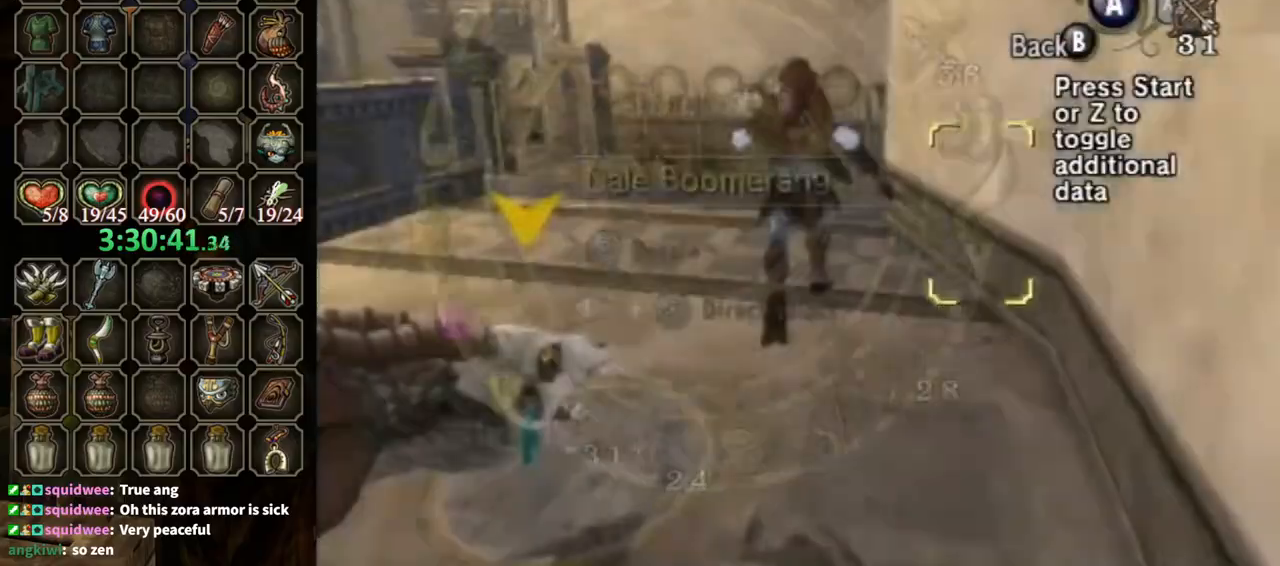
{"buttons": ["A"], "left_stick": "up", "right_stick": "center", "events": [[200, "Y", "down"], [300, "A", "down"], [333, "Y", "up"]]}
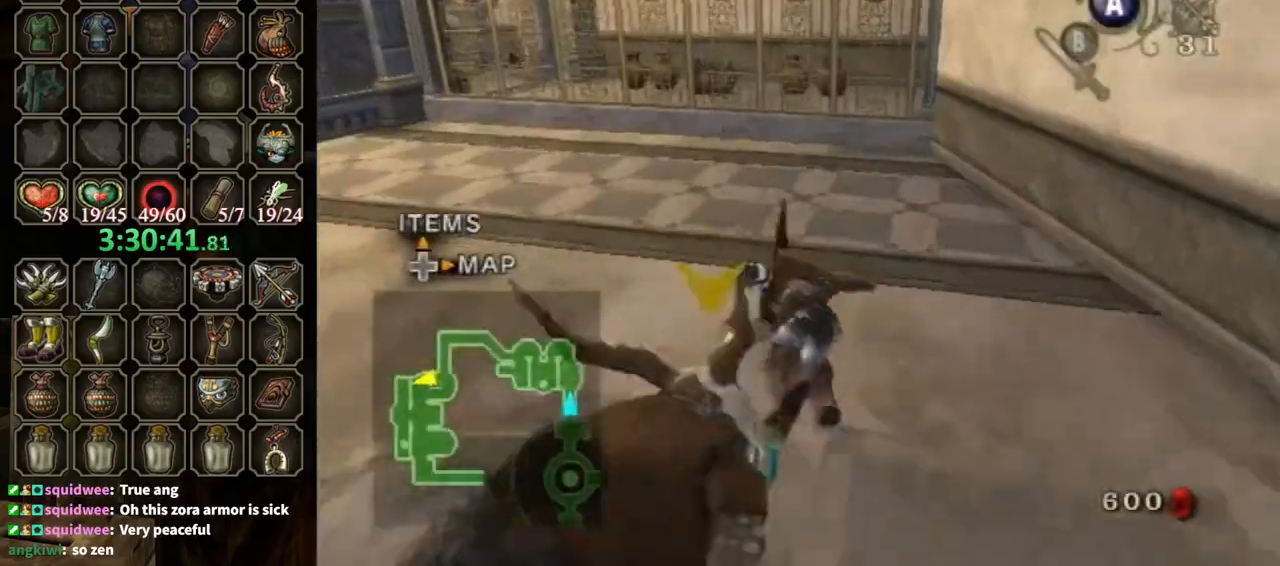
{"buttons": [], "left_stick": "up", "right_stick": "center", "events": [[67, "A", "up"]]}
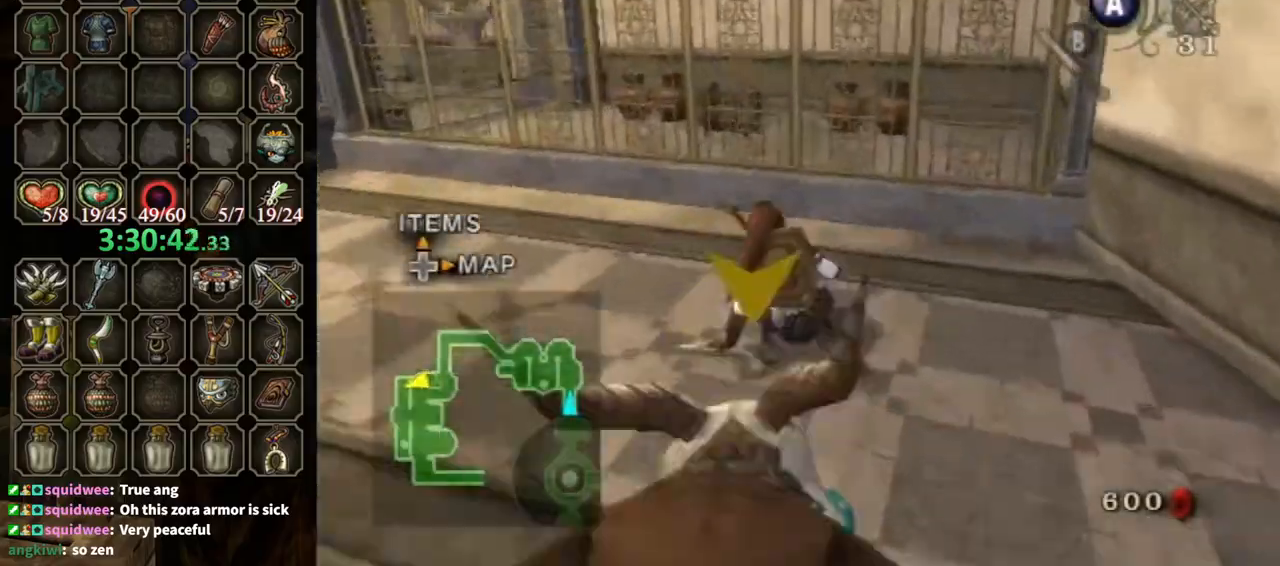
{"buttons": [], "left_stick": "center", "right_stick": "center", "events": [[133, "right_stick", "left"], [267, "right_stick", "center"], [400, "right_stick", "left"], [467, "left_stick", "center"], [467, "right_stick", "center"]]}
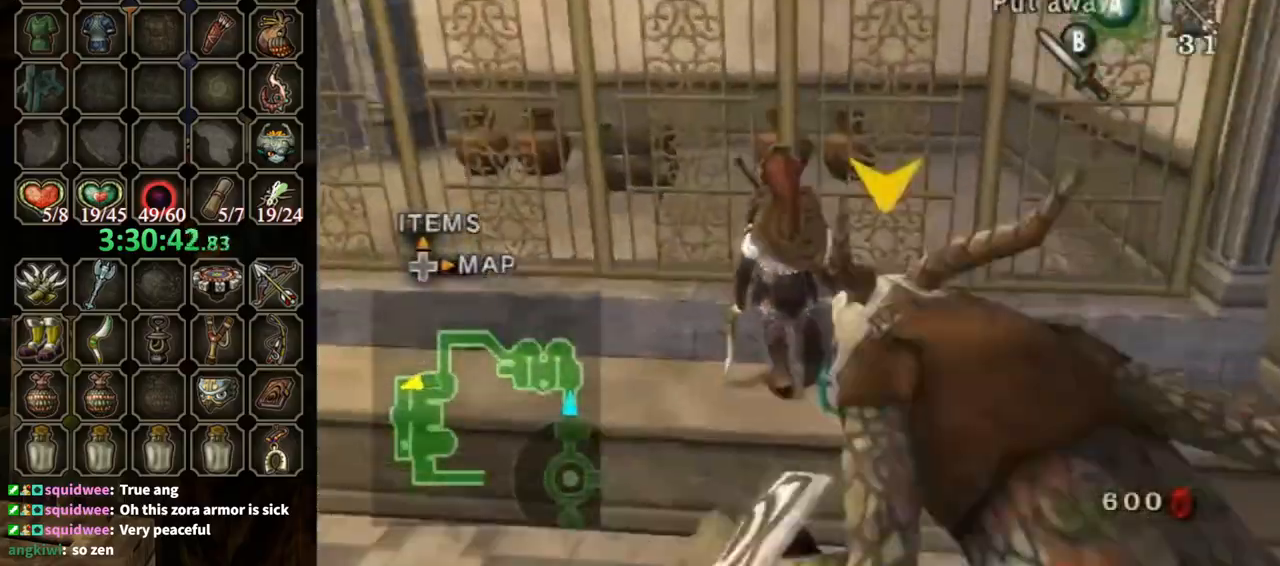
{"buttons": [], "left_stick": "down-left", "right_stick": "center", "events": [[267, "A", "down"], [267, "left_stick", "down-left"], [333, "A", "up"]]}
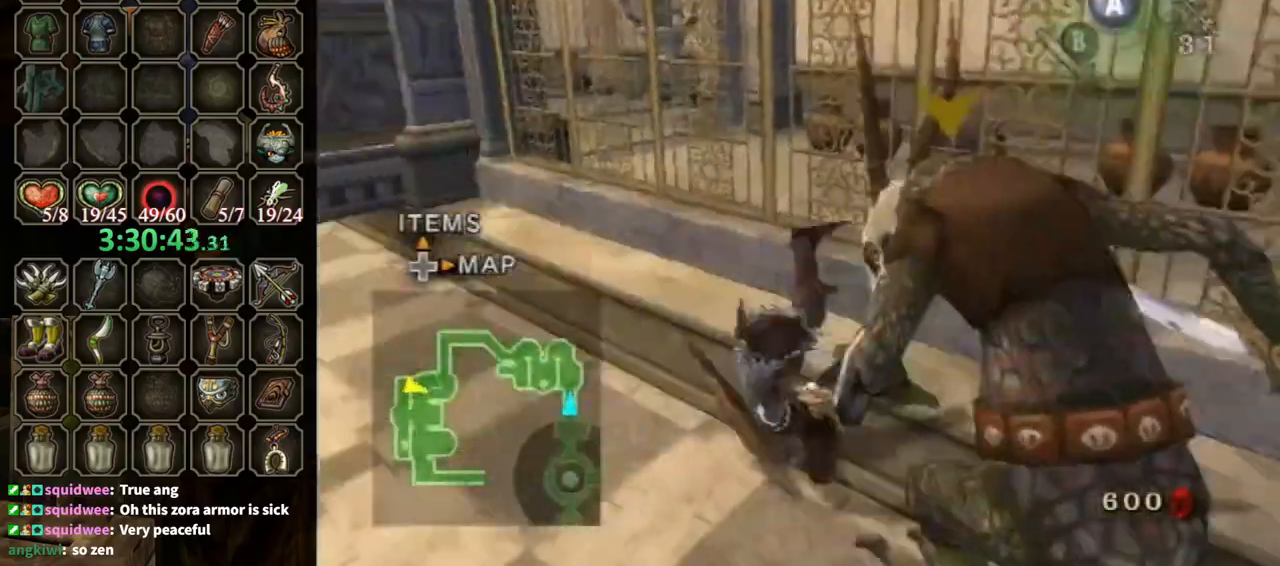
{"buttons": [], "left_stick": "up-right", "right_stick": "center", "events": [[67, "left_stick", "down"], [200, "right_stick", "left"], [367, "right_stick", "center"], [467, "left_stick", "up-right"]]}
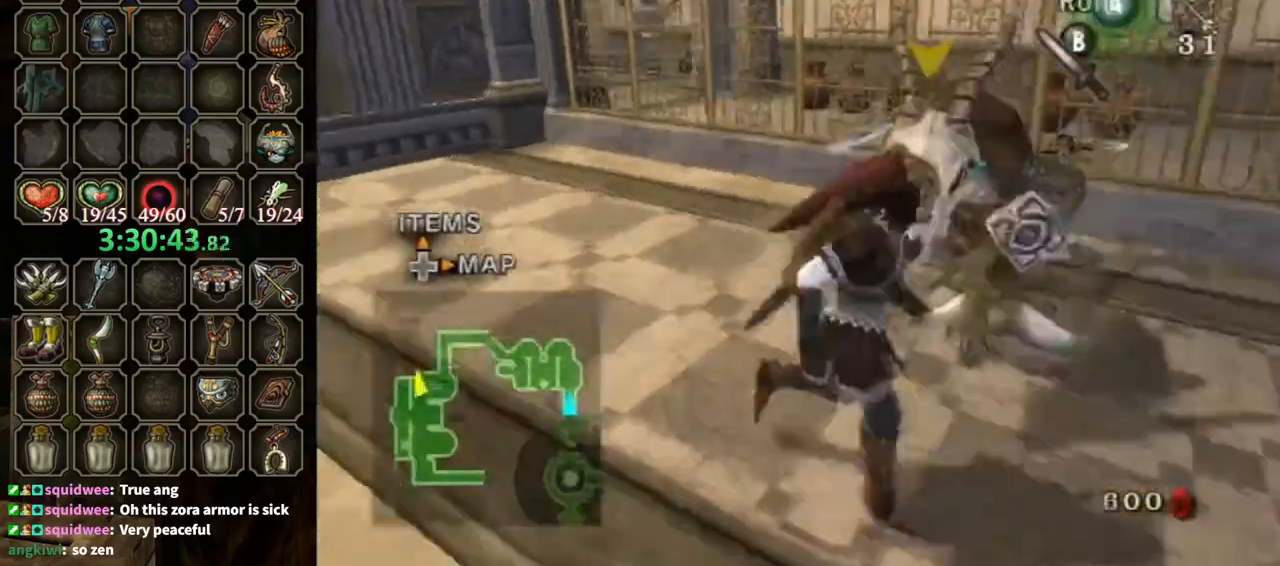
{"buttons": [], "left_stick": "center", "right_stick": "center", "events": [[67, "Y", "down"], [133, "Y", "up"], [200, "Y", "down"], [200, "left_stick", "center"], [267, "Y", "up"], [333, "Y", "down"], [400, "Y", "up"]]}
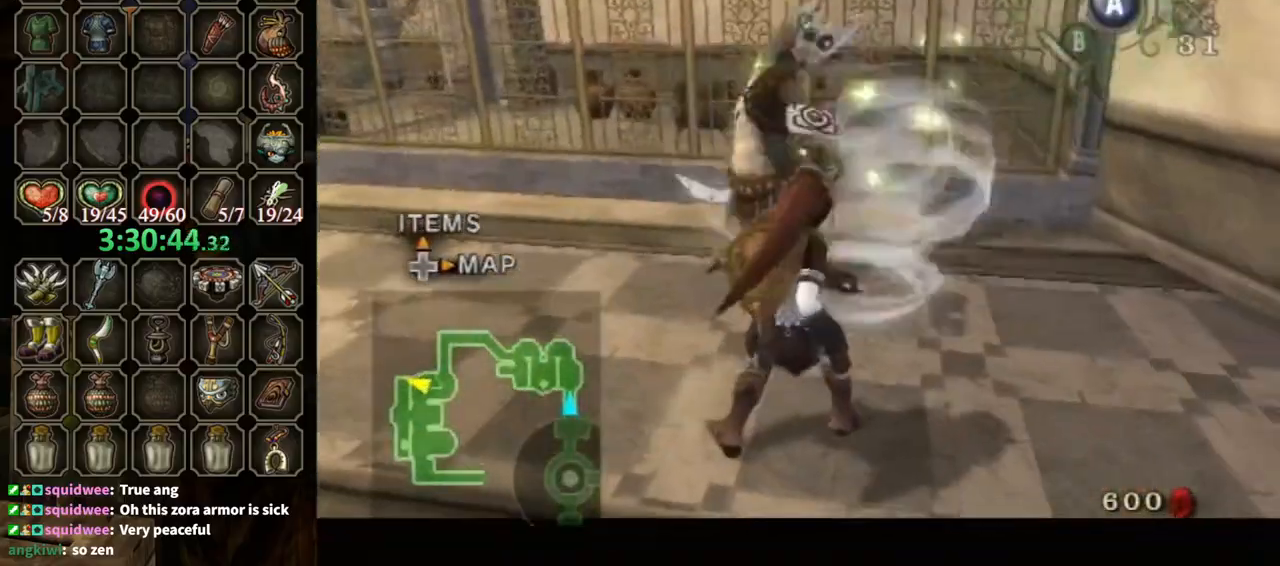
{"buttons": ["Y"], "left_stick": "center", "right_stick": "center", "events": [[100, "left_stick", "up"], [400, "left_stick", "center"], [400, "right_stick", "up"], [467, "Y", "down"], [467, "right_stick", "center"]]}
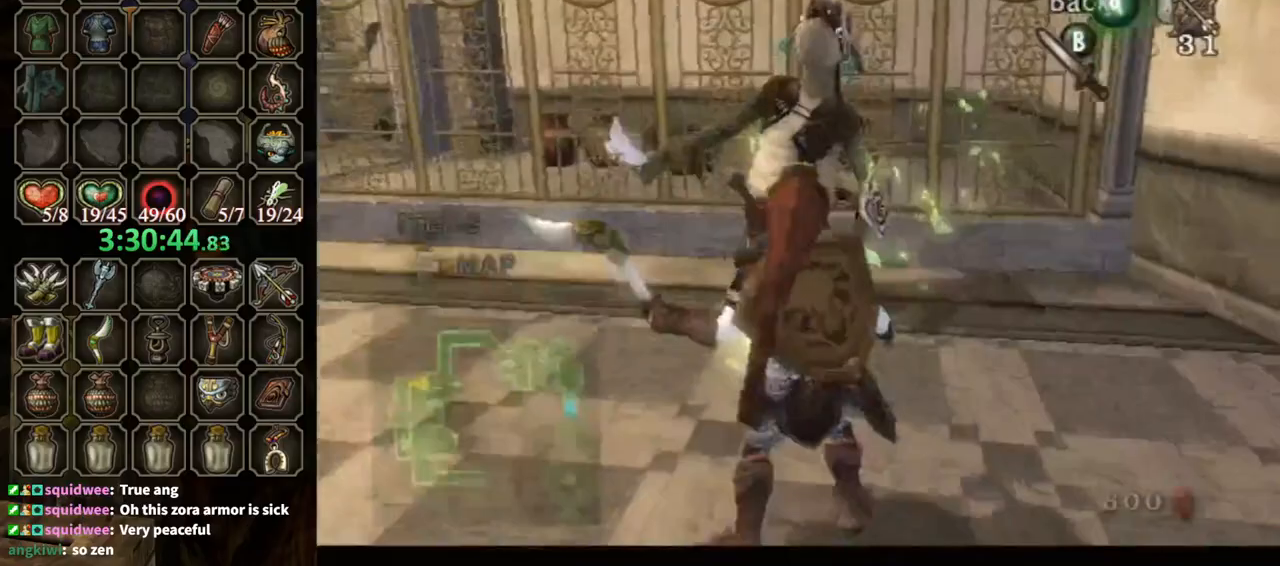
{"buttons": [], "left_stick": "center", "right_stick": "center", "events": [[100, "left_stick", "down"], [500, "Y", "up"], [500, "left_stick", "center"]]}
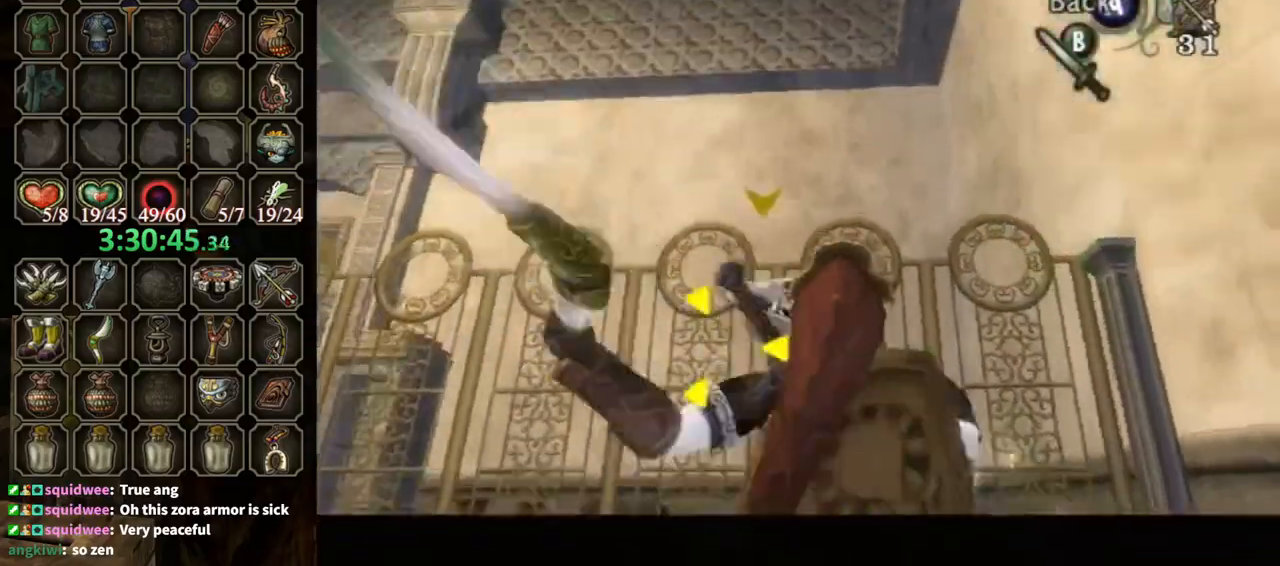
{"buttons": [], "left_stick": "center", "right_stick": "center", "events": [[267, "left_stick", "up-right"], [467, "left_stick", "center"]]}
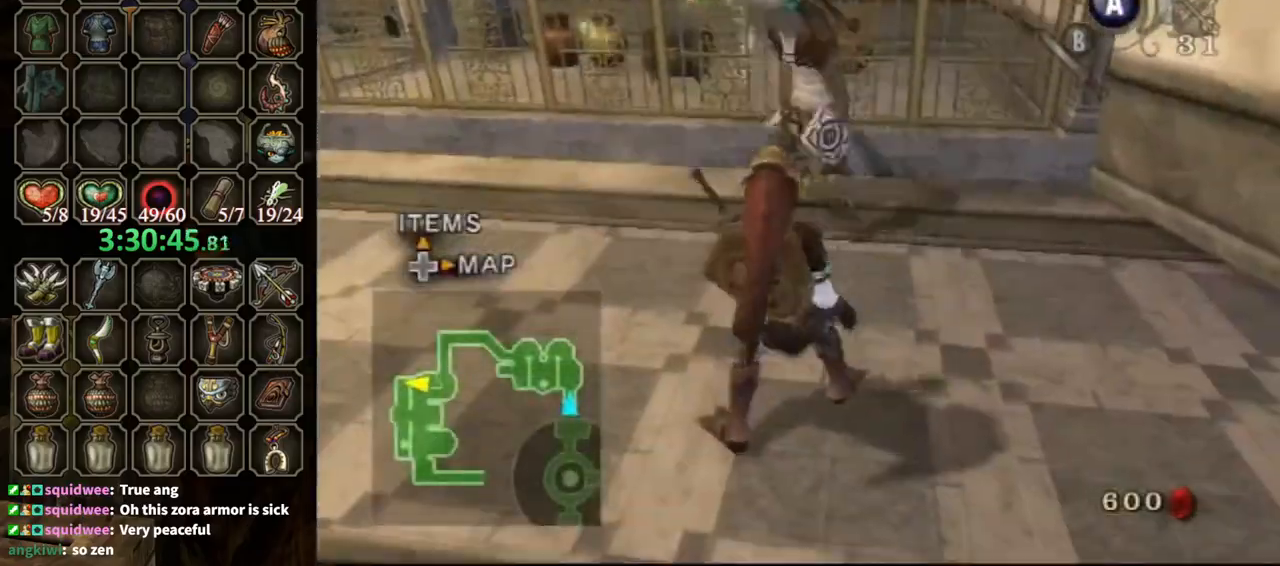
{"buttons": ["B"], "left_stick": "up-right", "right_stick": "center", "events": [[67, "B", "down"], [67, "left_stick", "up"], [167, "B", "up"], [233, "B", "down"], [300, "B", "up"], [300, "left_stick", "center"], [367, "B", "down"], [400, "B", "up"], [400, "left_stick", "up-right"], [467, "B", "down"]]}
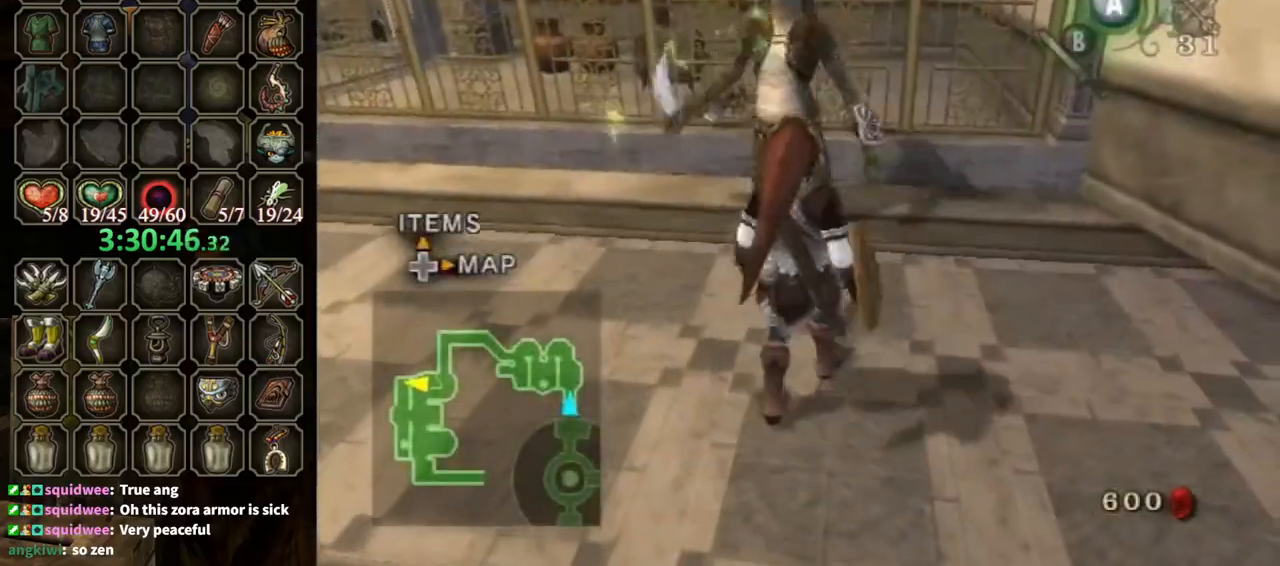
{"buttons": [], "left_stick": "center", "right_stick": "center", "events": [[33, "B", "up"], [33, "left_stick", "up"], [233, "left_stick", "center"]]}
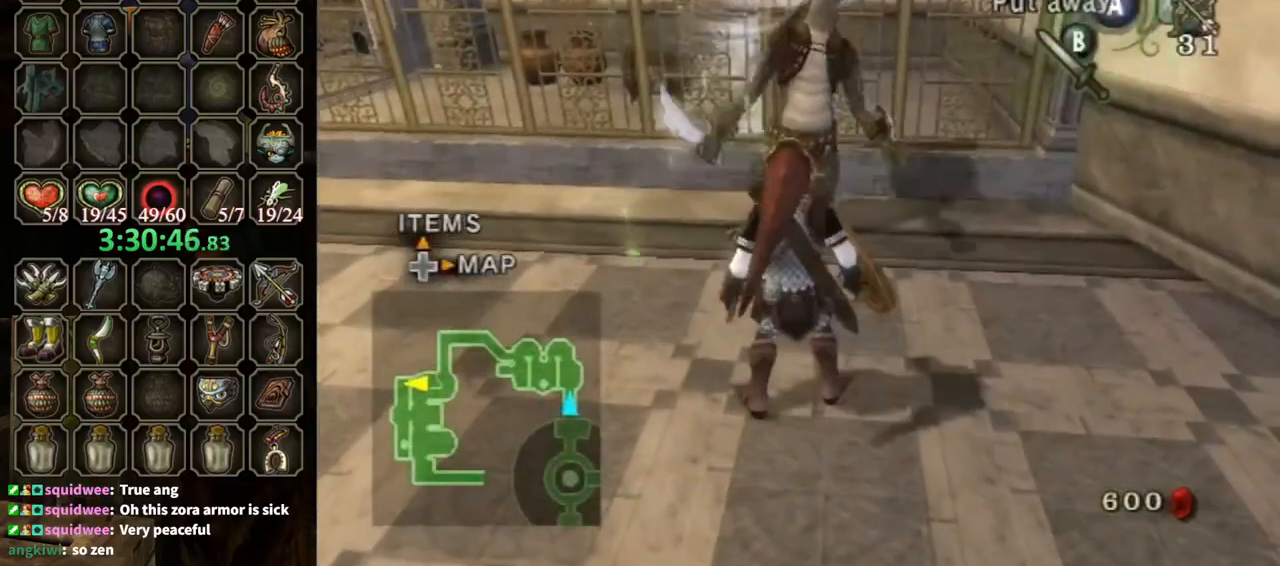
{"buttons": ["L1"], "left_stick": "center", "right_stick": "center", "events": [[67, "L1", "down"], [133, "A", "down"], [200, "A", "up"], [300, "A", "down"], [333, "A", "up"], [367, "A", "down"], [433, "A", "up"]]}
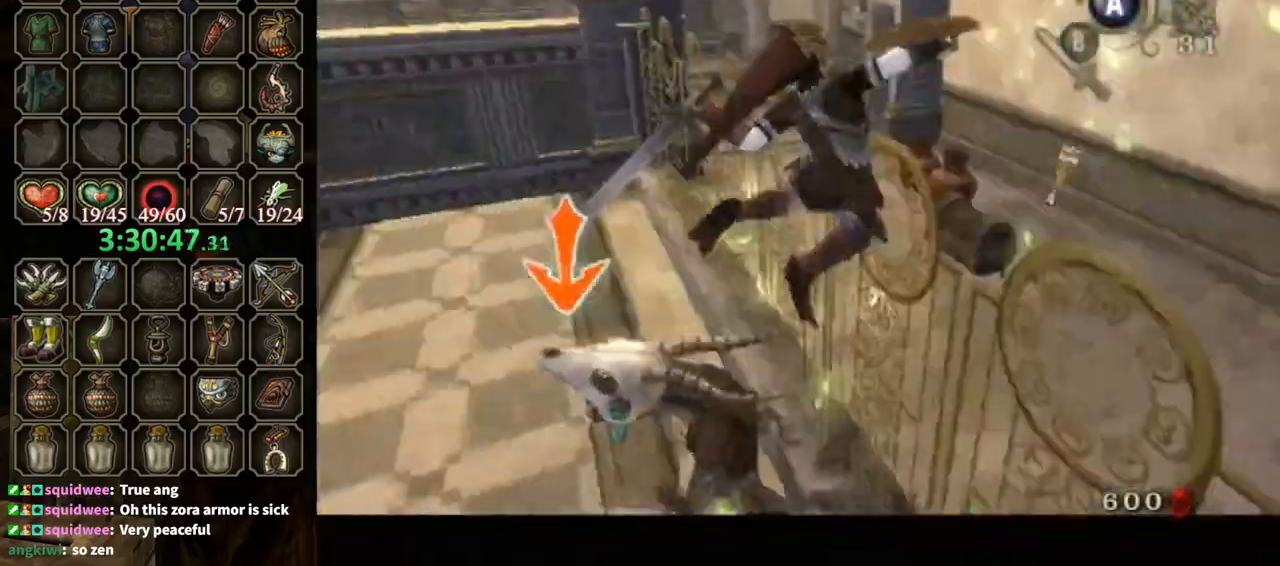
{"buttons": [], "left_stick": "center", "right_stick": "left", "events": [[33, "A", "down"], [67, "A", "up"], [167, "L1", "up"], [400, "right_stick", "left"]]}
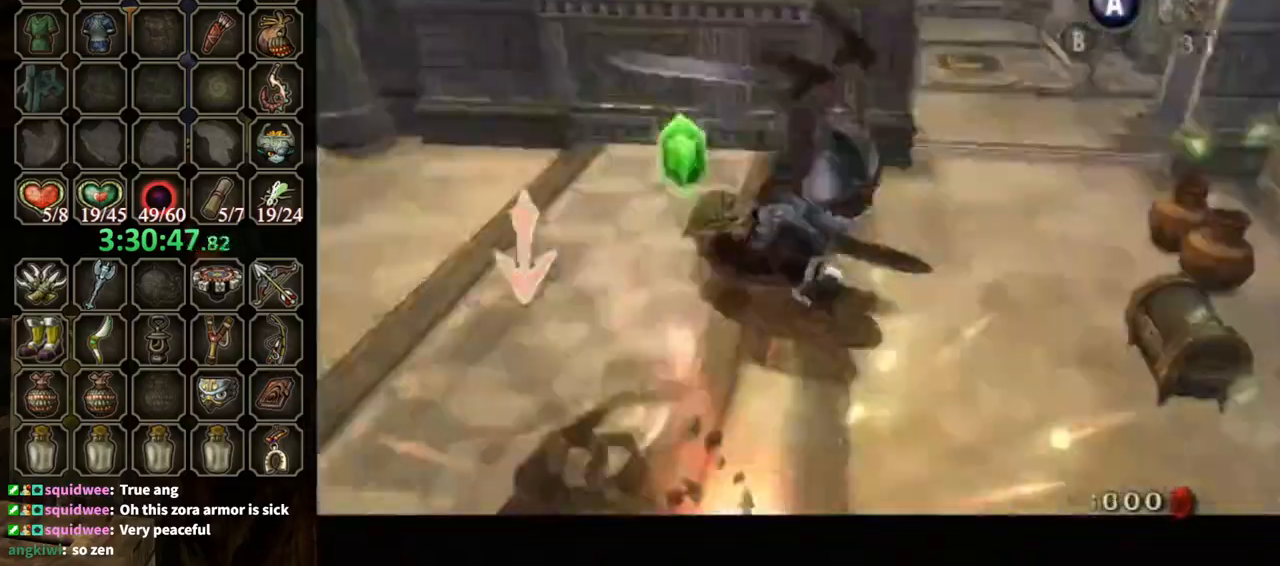
{"buttons": [], "left_stick": "up-left", "right_stick": "center", "events": [[167, "right_stick", "center"], [267, "left_stick", "up"], [500, "left_stick", "up-left"]]}
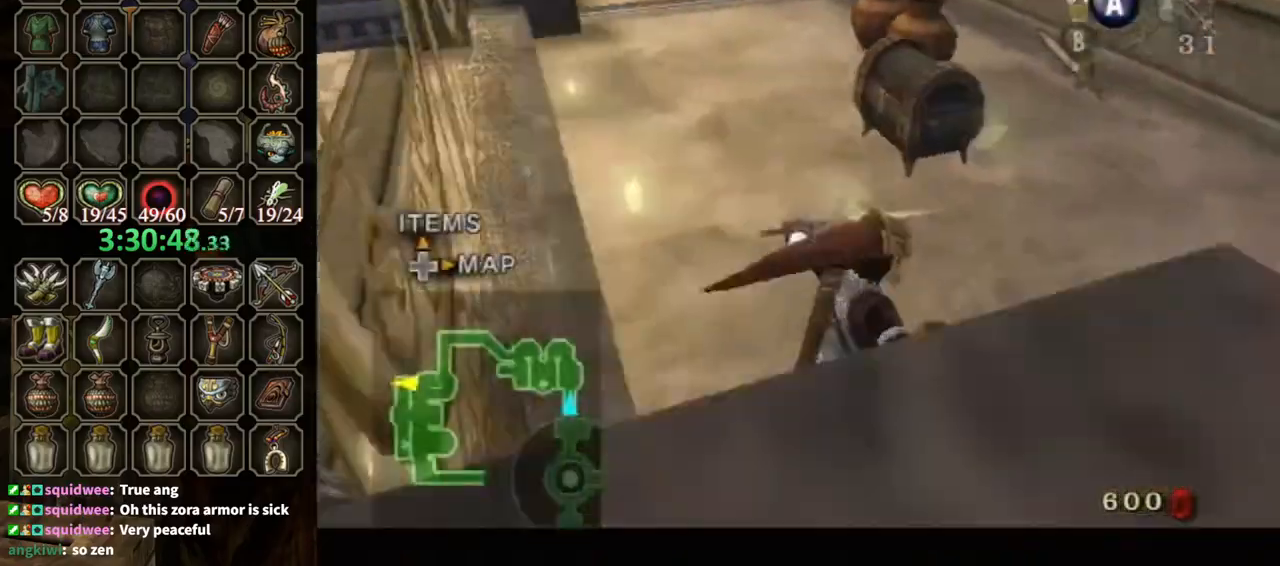
{"buttons": [], "left_stick": "up", "right_stick": "center", "events": [[500, "left_stick", "up"]]}
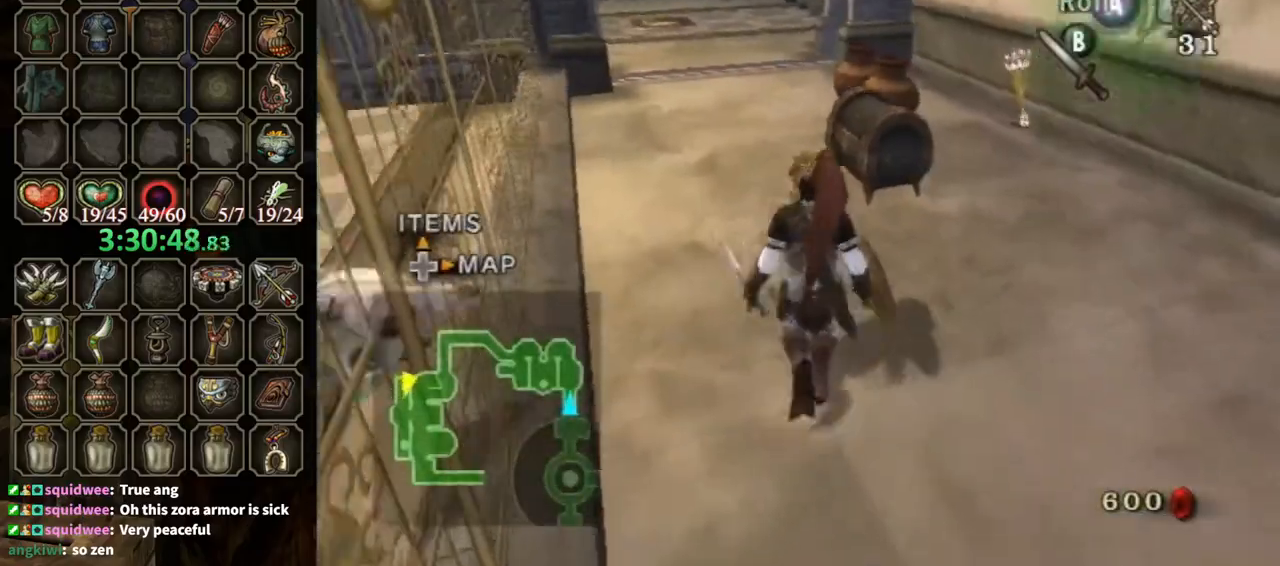
{"buttons": [], "left_stick": "center", "right_stick": "center", "events": [[333, "left_stick", "up-right"], [500, "left_stick", "center"]]}
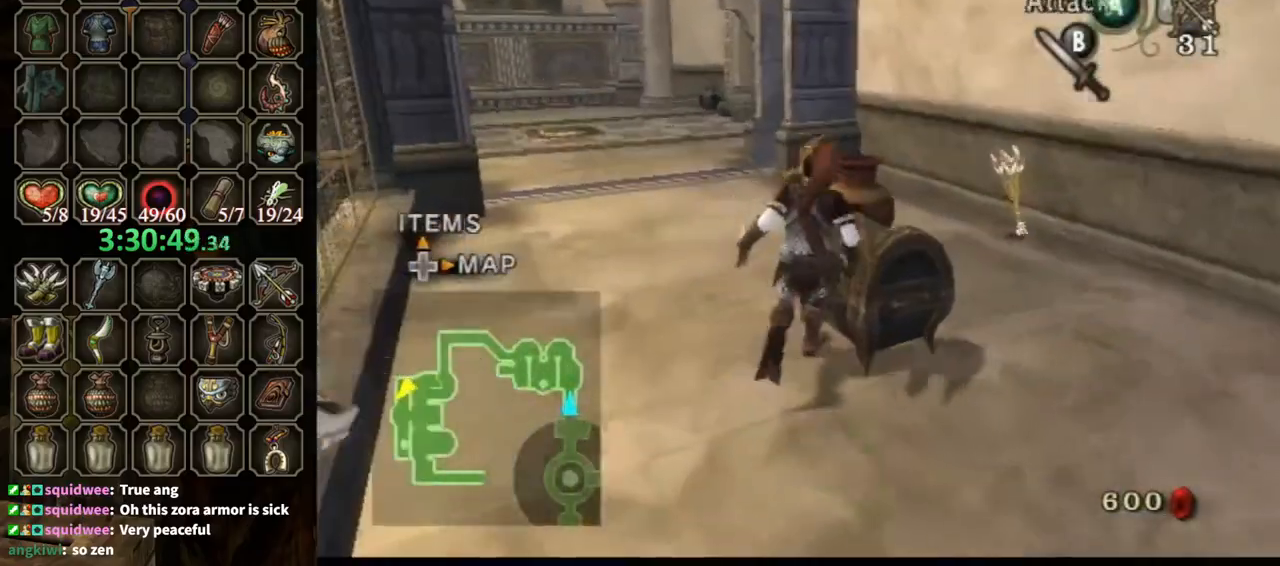
{"buttons": [], "left_stick": "center", "right_stick": "center", "events": [[33, "A", "down"], [67, "A", "up"], [133, "A", "down"], [200, "A", "up"]]}
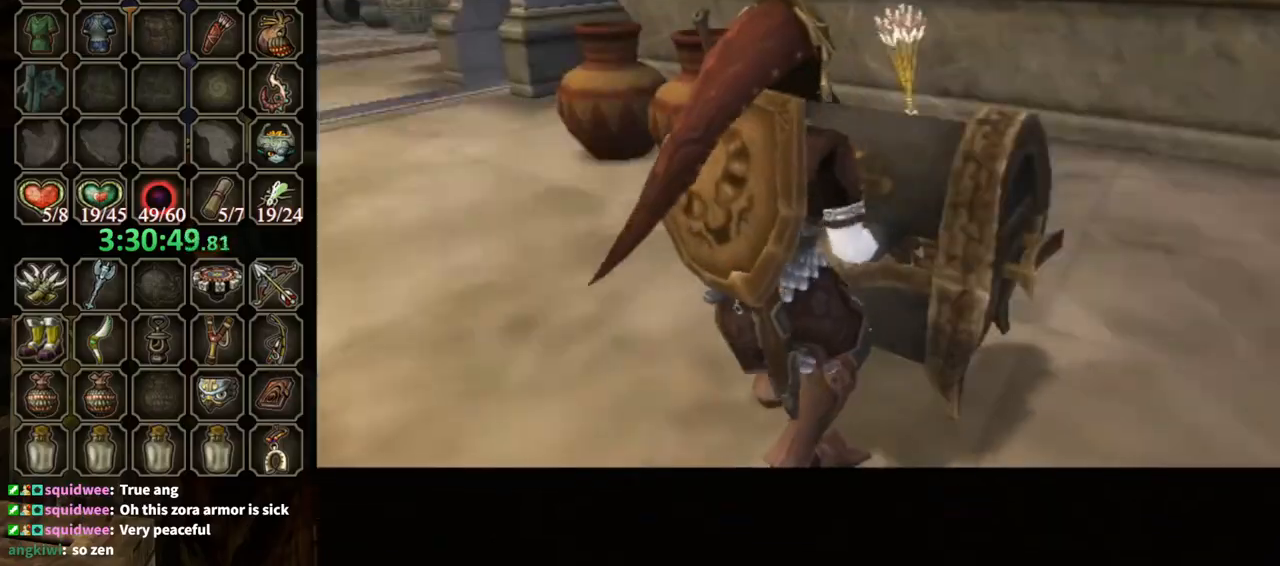
{"buttons": ["B"], "left_stick": "center", "right_stick": "center", "events": [[400, "B", "down"]]}
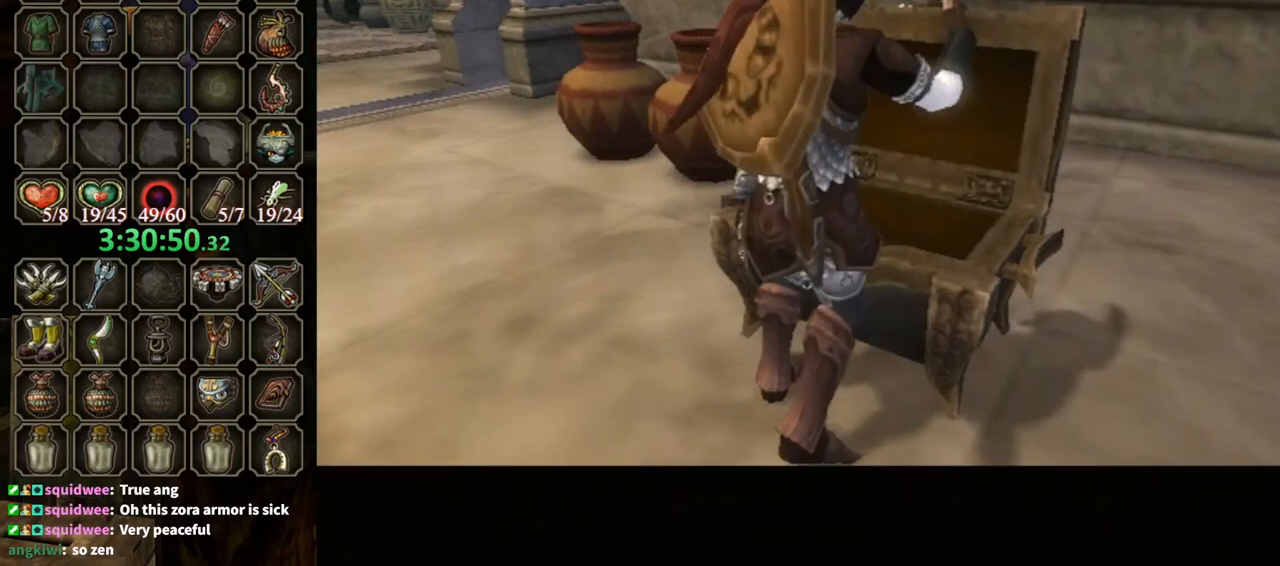
{"buttons": ["B"], "left_stick": "center", "right_stick": "center", "events": []}